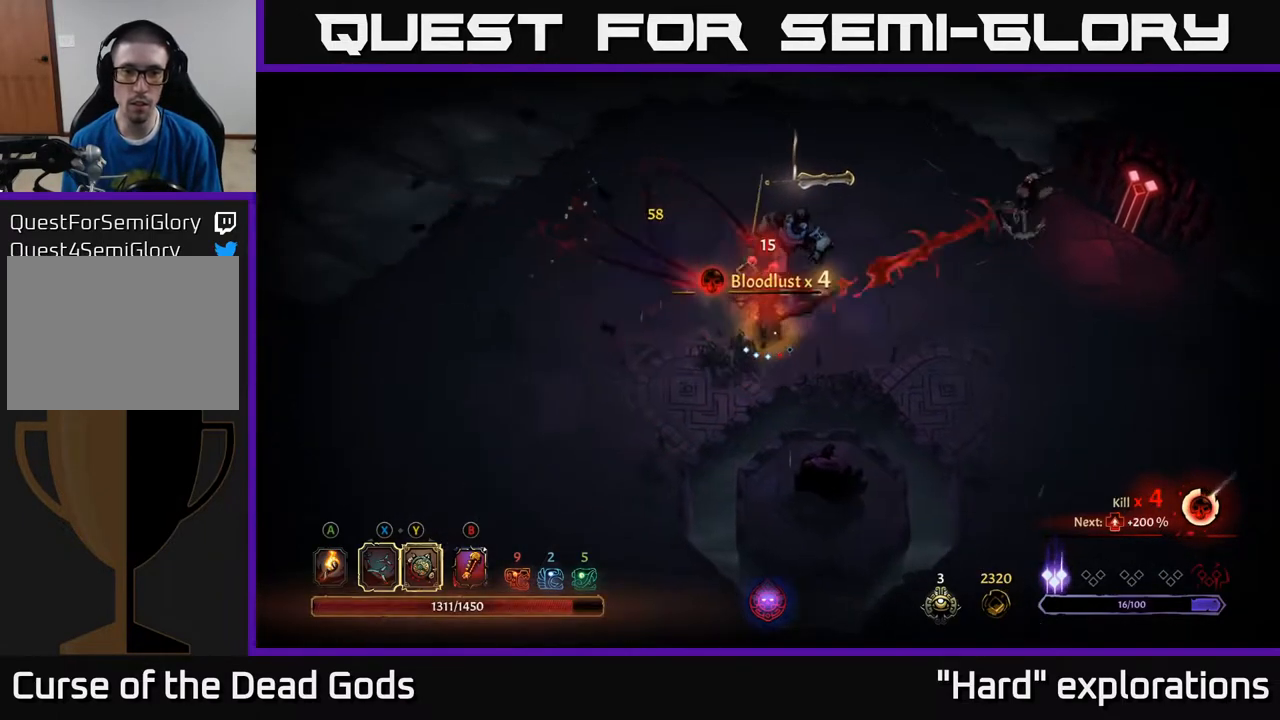
Gameplay with a controller (Xbox layout); each line is a JSON object with the inputs held at the frame after it. "events" lists button and stick changes between this image and that frame as [ms after this image, input, new state], when the widget could be followed in between.
{"buttons": ["Y"], "left_stick": "down-right", "right_stick": "center", "events": [[133, "R2", "up"], [383, "left_stick", "down-right"], [450, "Y", "down"]]}
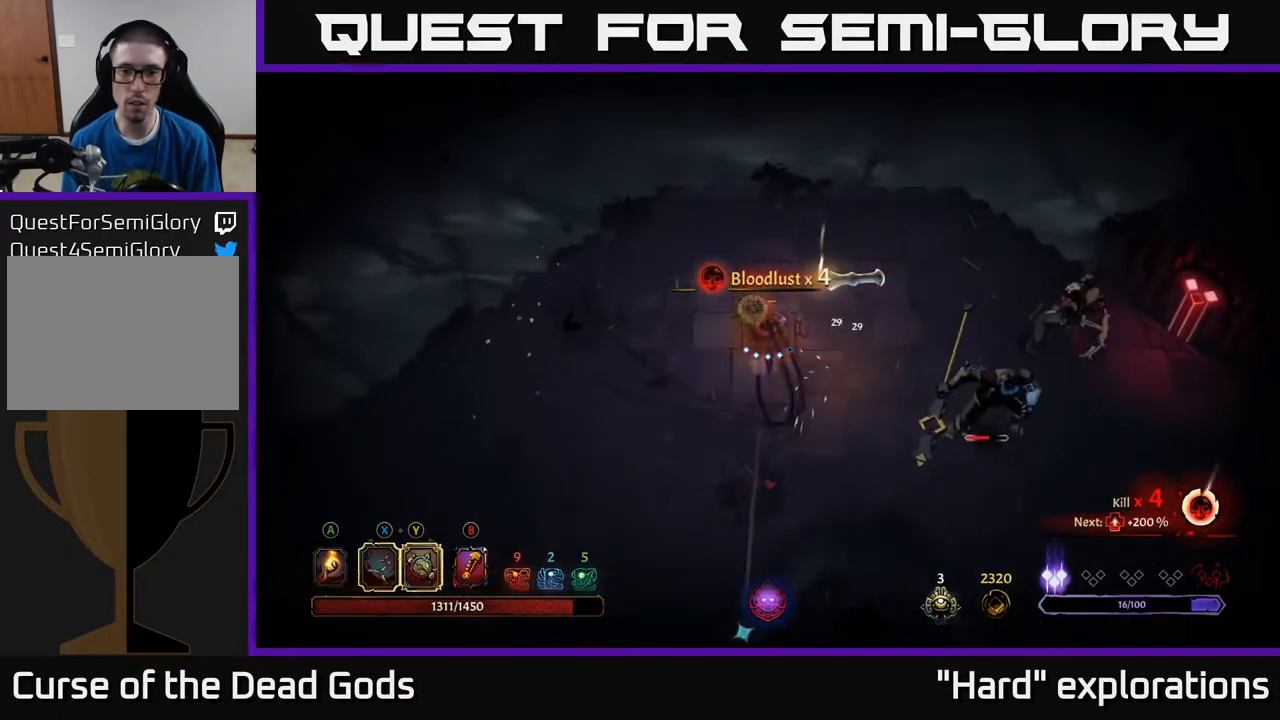
{"buttons": [], "left_stick": "down-right", "right_stick": "center", "events": [[500, "Y", "up"]]}
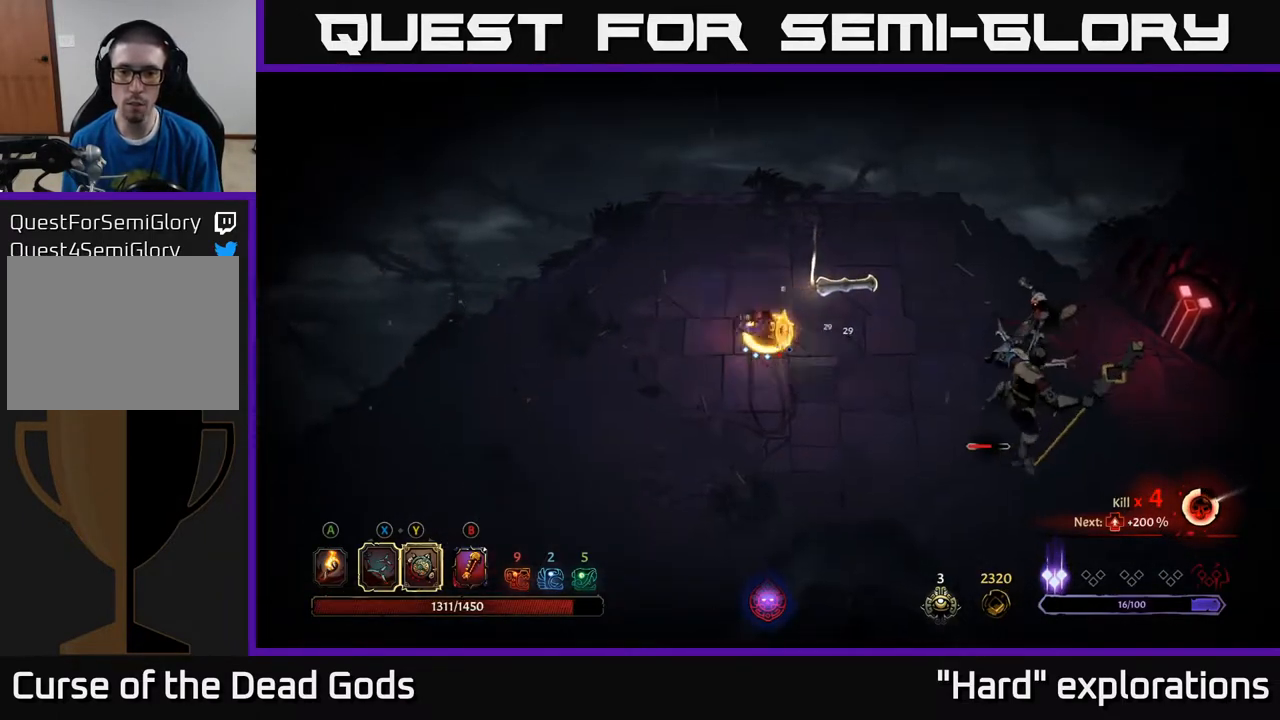
{"buttons": [], "left_stick": "right", "right_stick": "center", "events": [[300, "left_stick", "right"], [333, "X", "down"], [450, "X", "up"]]}
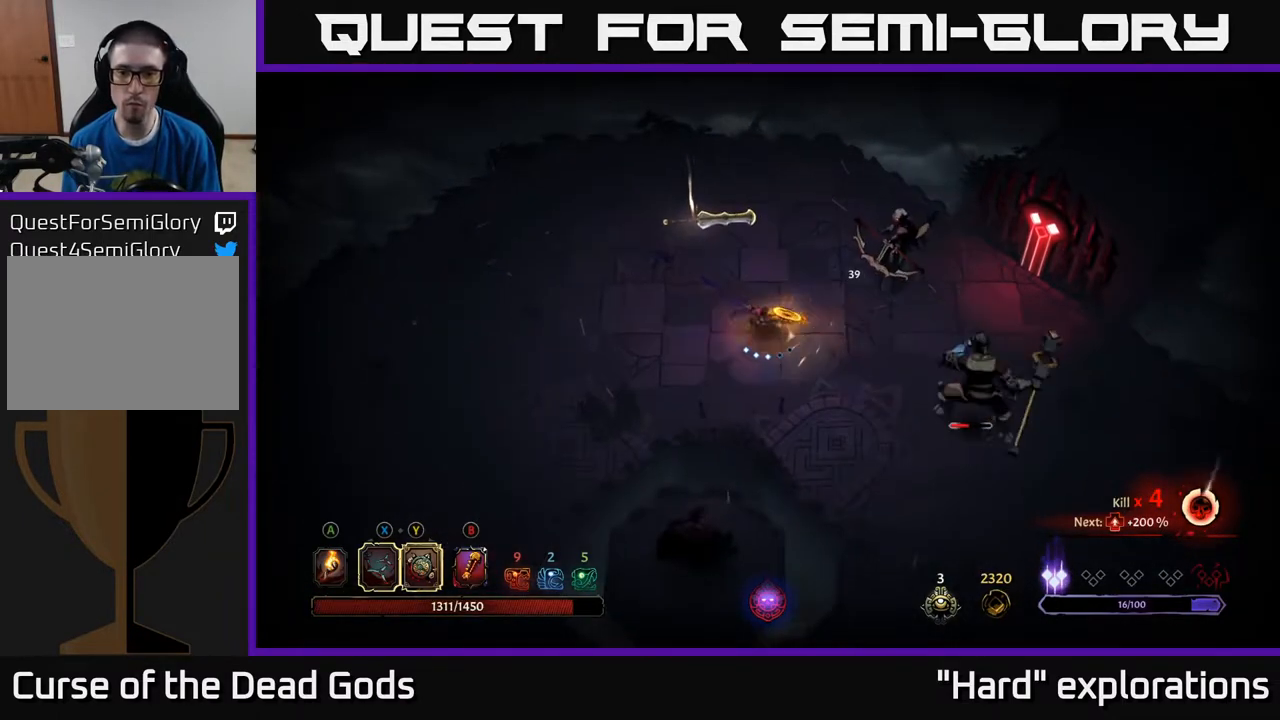
{"buttons": [], "left_stick": "up-right", "right_stick": "center", "events": [[117, "left_stick", "up-right"], [217, "X", "down"], [350, "X", "up"]]}
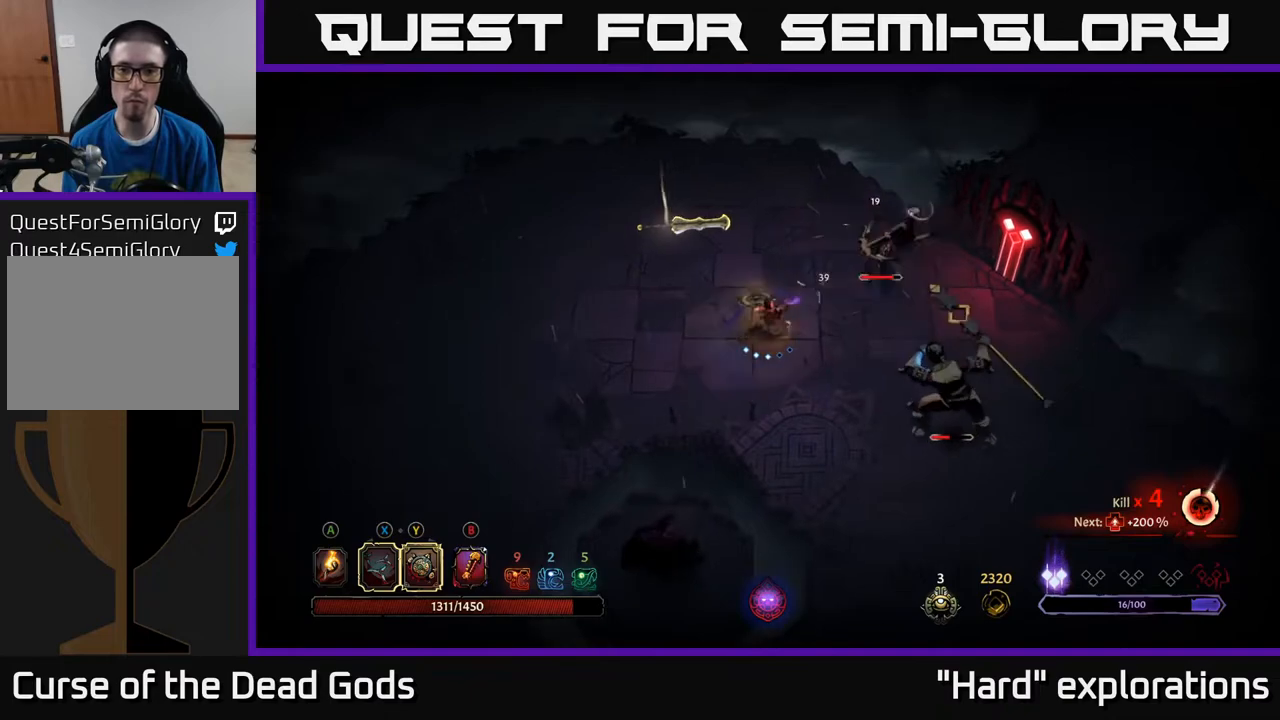
{"buttons": [], "left_stick": "center", "right_stick": "center", "events": [[167, "X", "down"], [283, "X", "up"], [500, "left_stick", "center"]]}
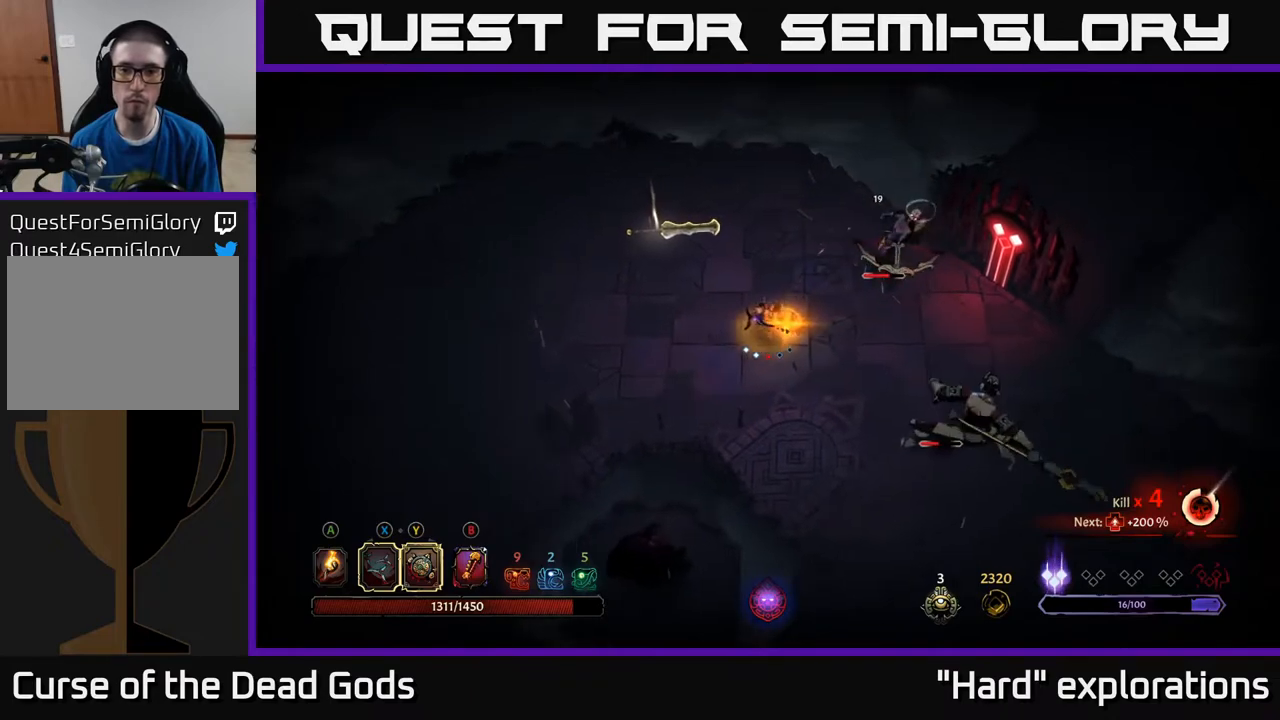
{"buttons": [], "left_stick": "center", "right_stick": "center", "events": []}
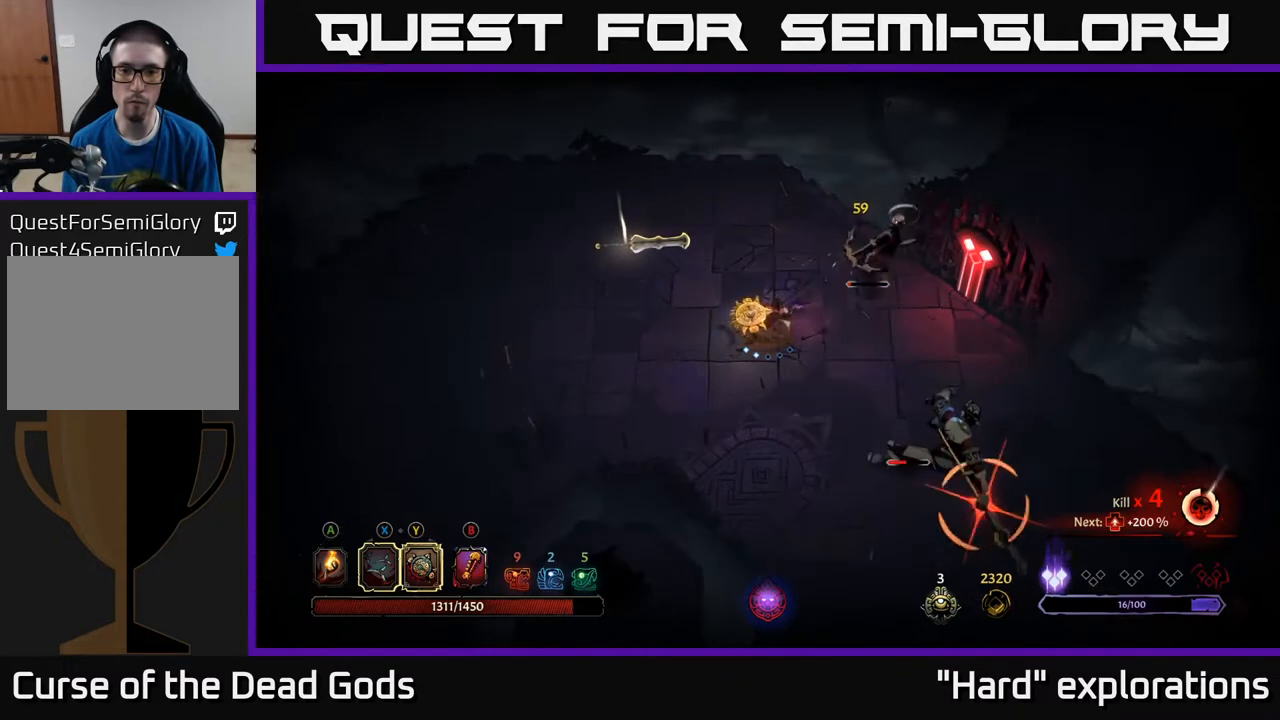
{"buttons": [], "left_stick": "down-right", "right_stick": "center", "events": [[83, "left_stick", "down"], [200, "R2", "down"], [250, "left_stick", "down-right"], [400, "R2", "up"]]}
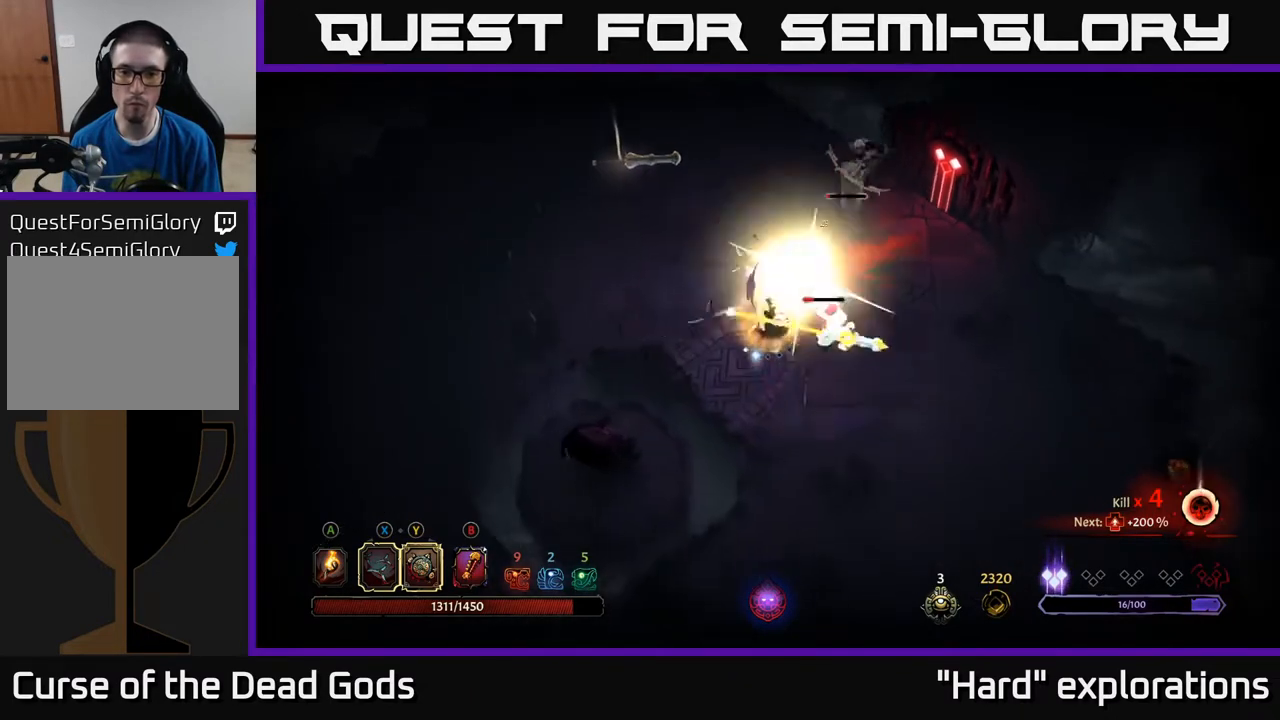
{"buttons": ["Y"], "left_stick": "right", "right_stick": "center", "events": [[317, "left_stick", "right"], [417, "Y", "down"]]}
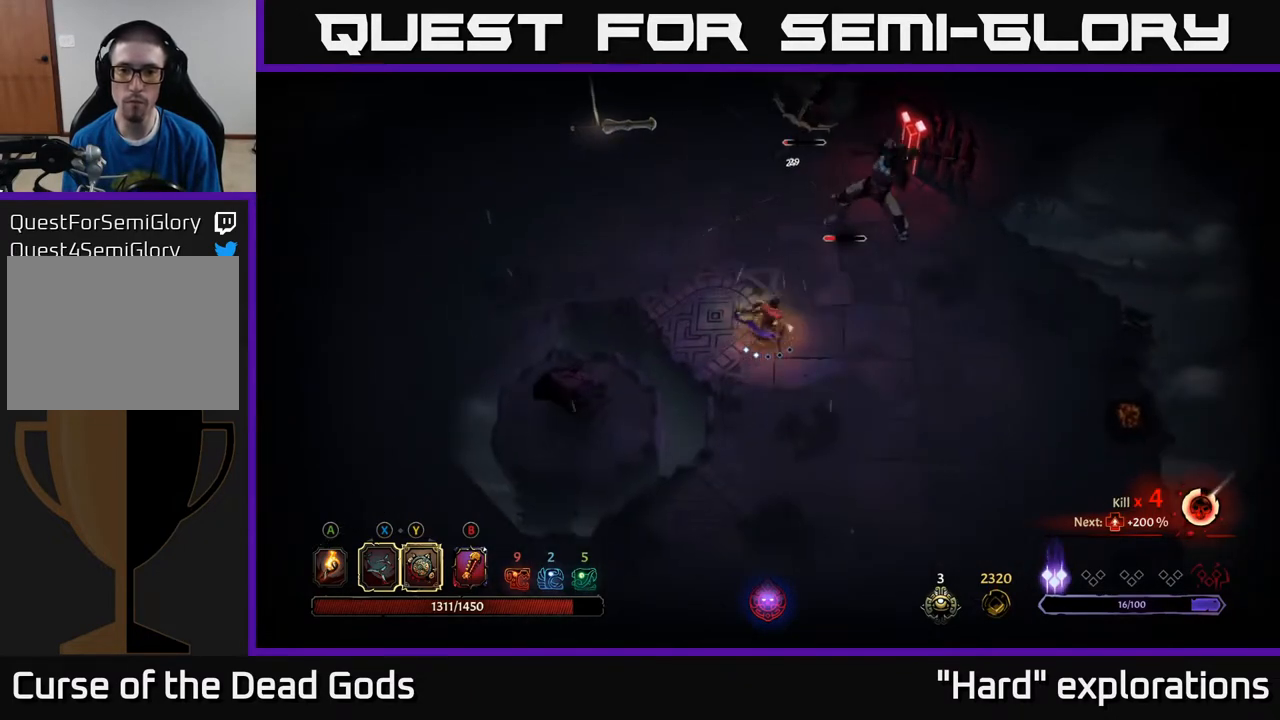
{"buttons": [], "left_stick": "up-right", "right_stick": "center", "events": [[17, "left_stick", "up-right"], [233, "Y", "up"]]}
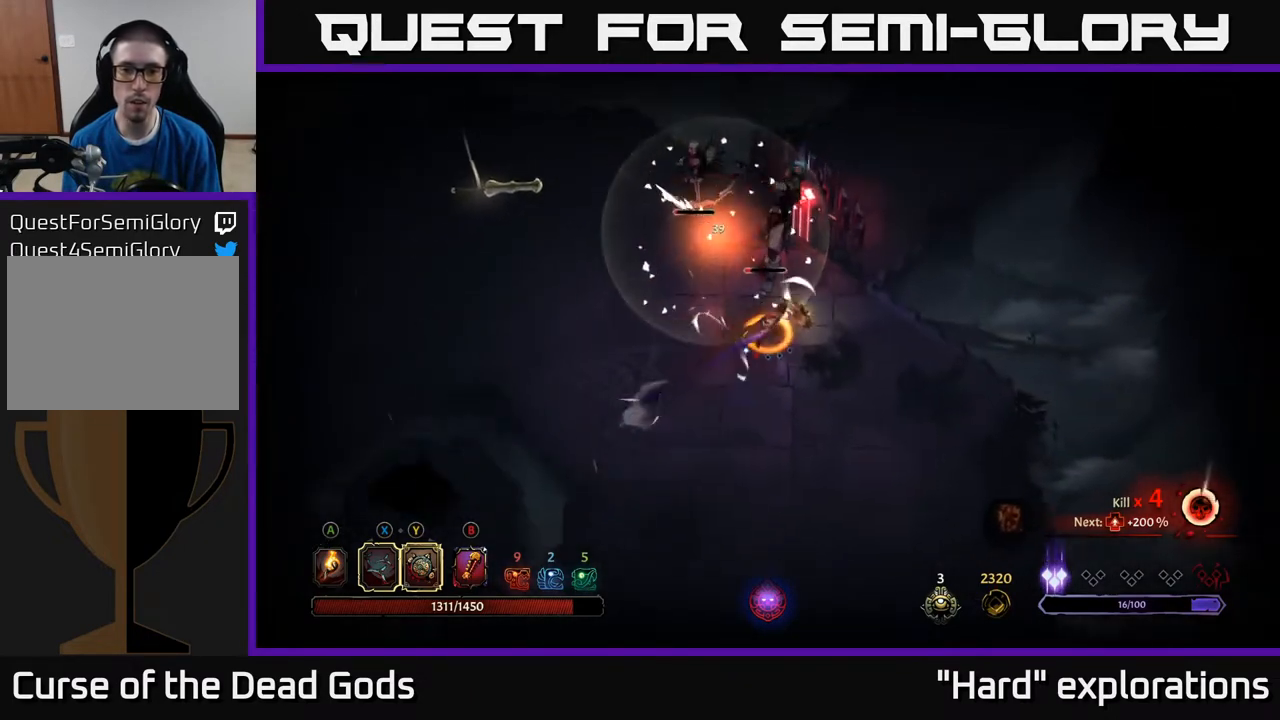
{"buttons": [], "left_stick": "left", "right_stick": "center", "events": [[100, "R2", "down"], [183, "R2", "up"], [183, "left_stick", "up"], [283, "left_stick", "up-left"], [450, "left_stick", "left"]]}
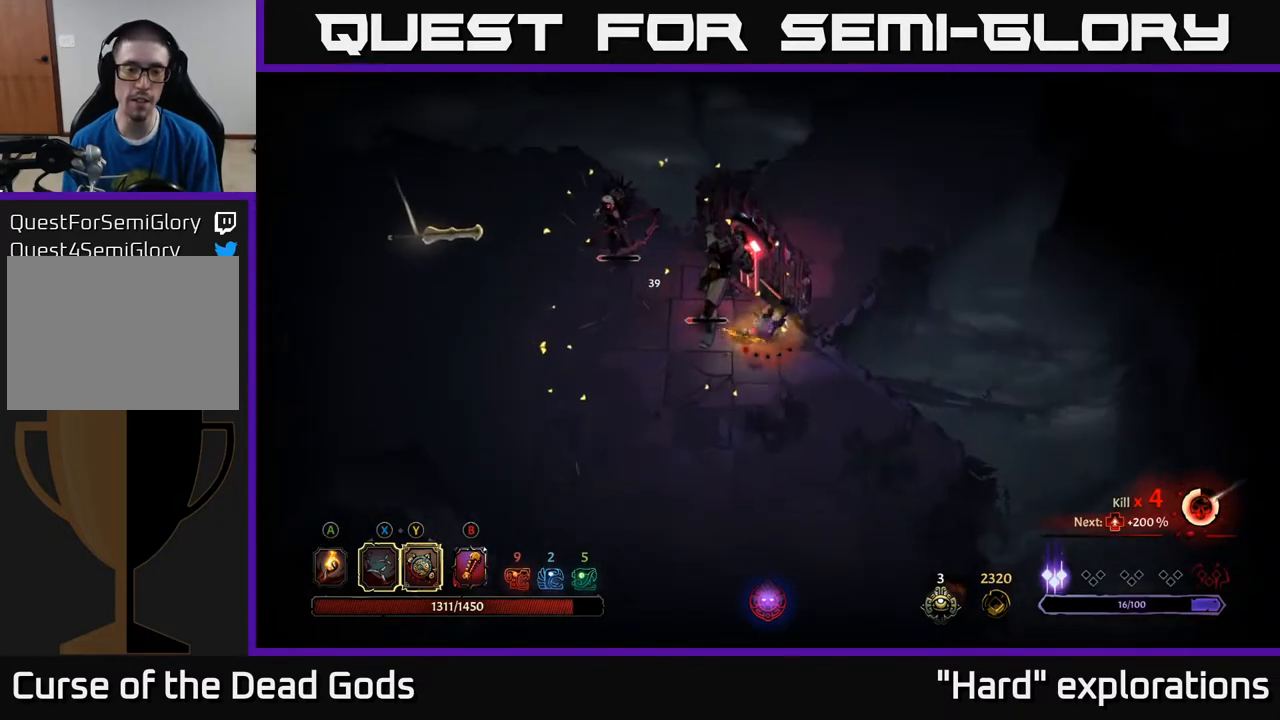
{"buttons": [], "left_stick": "left", "right_stick": "center", "events": [[233, "X", "down"], [417, "X", "up"]]}
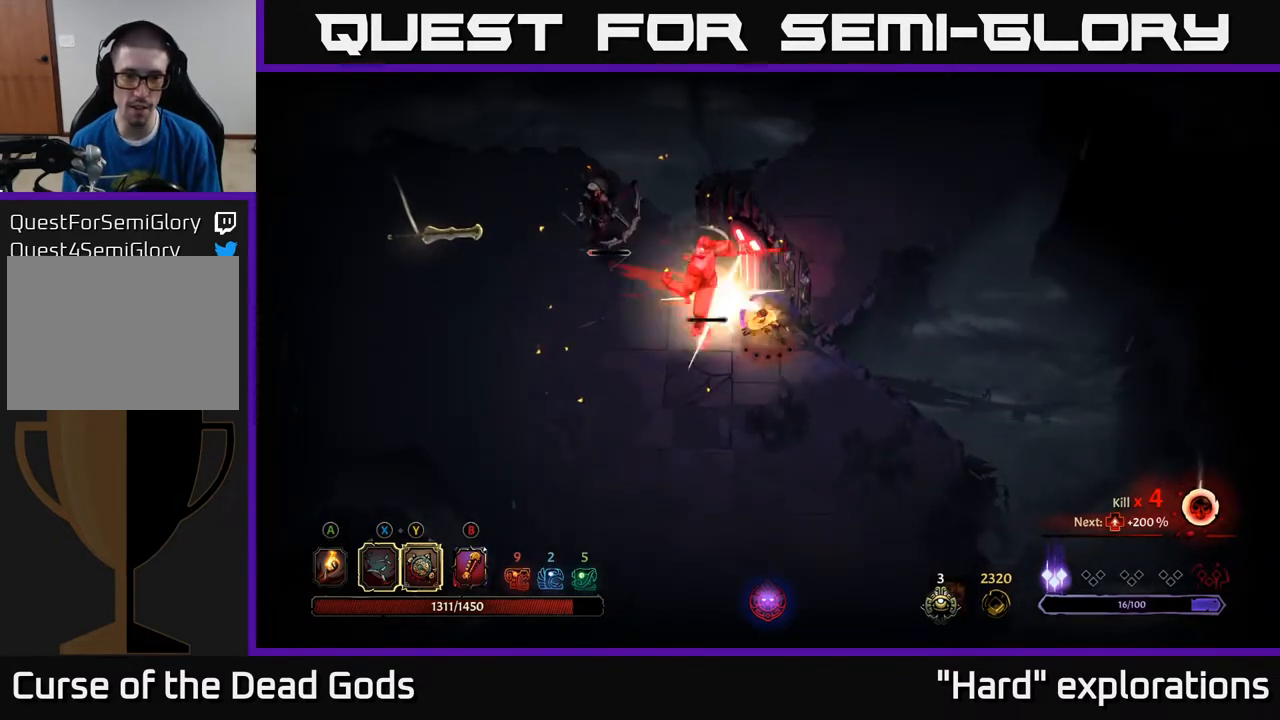
{"buttons": ["X"], "left_stick": "left", "right_stick": "center", "events": [[133, "X", "down"], [267, "X", "up"], [500, "X", "down"]]}
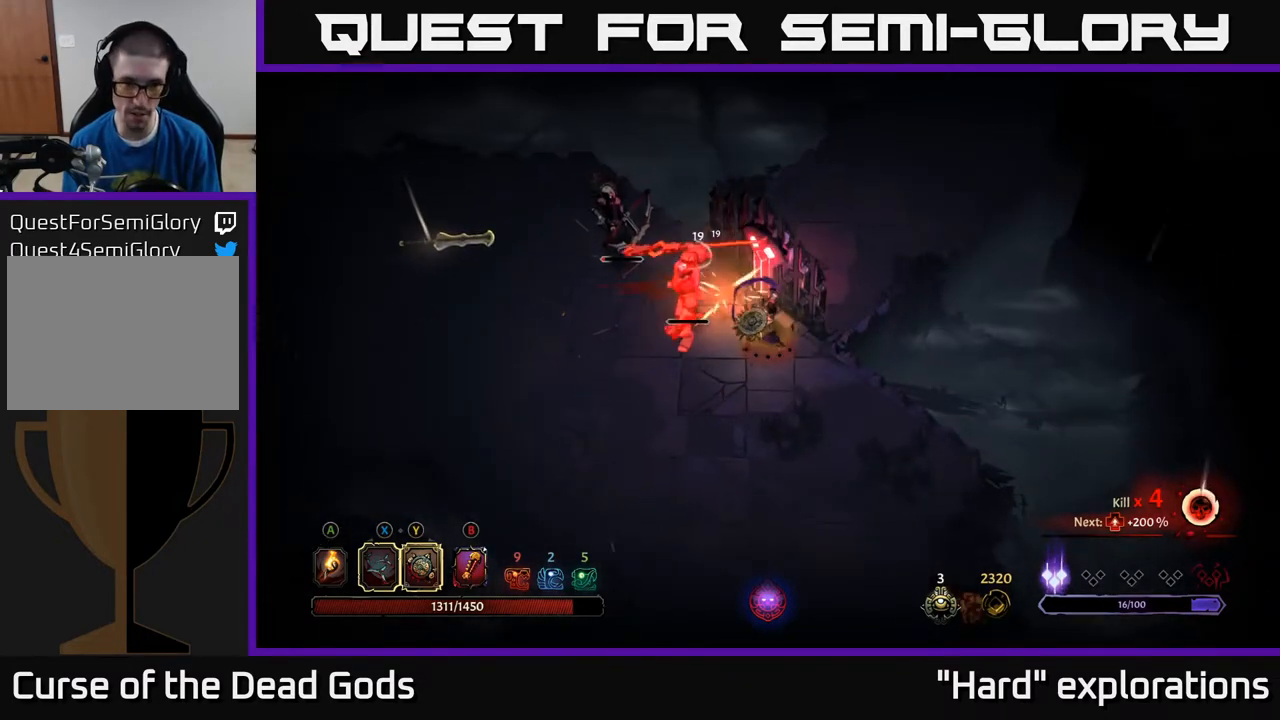
{"buttons": [], "left_stick": "left", "right_stick": "center", "events": [[83, "X", "up"]]}
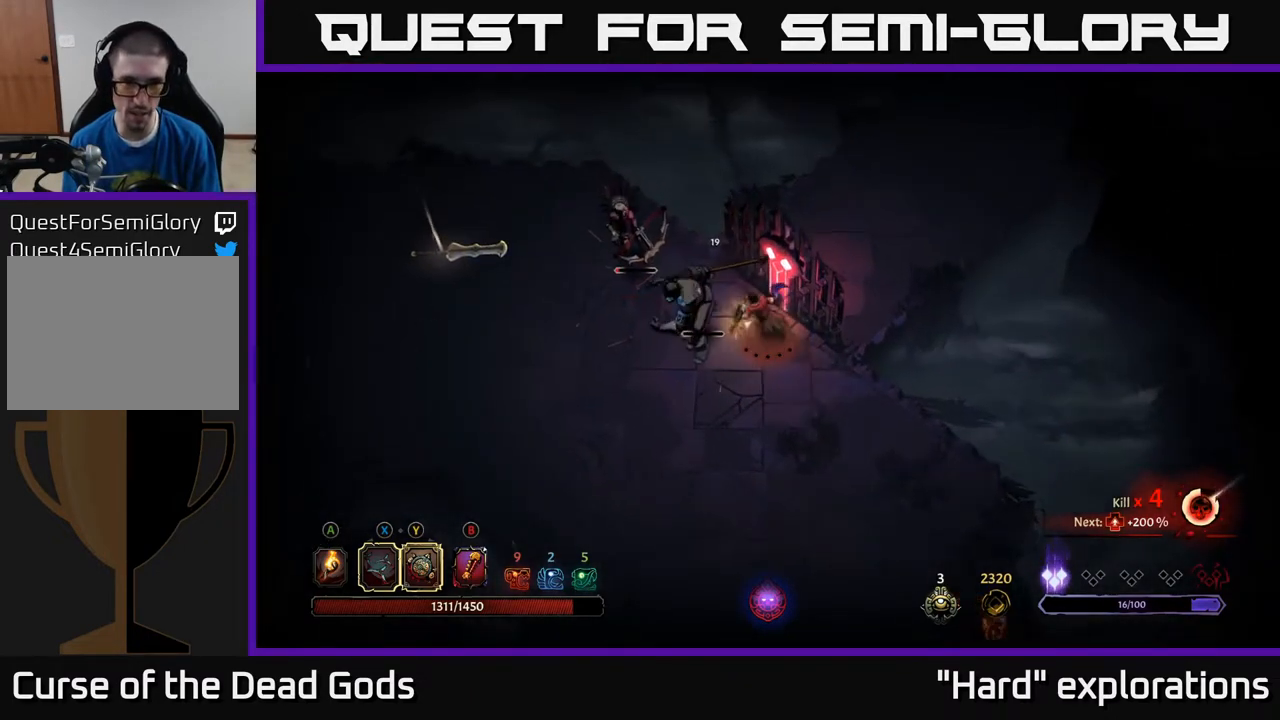
{"buttons": [], "left_stick": "down", "right_stick": "center", "events": [[200, "left_stick", "center"], [267, "left_stick", "down-right"], [467, "left_stick", "down"]]}
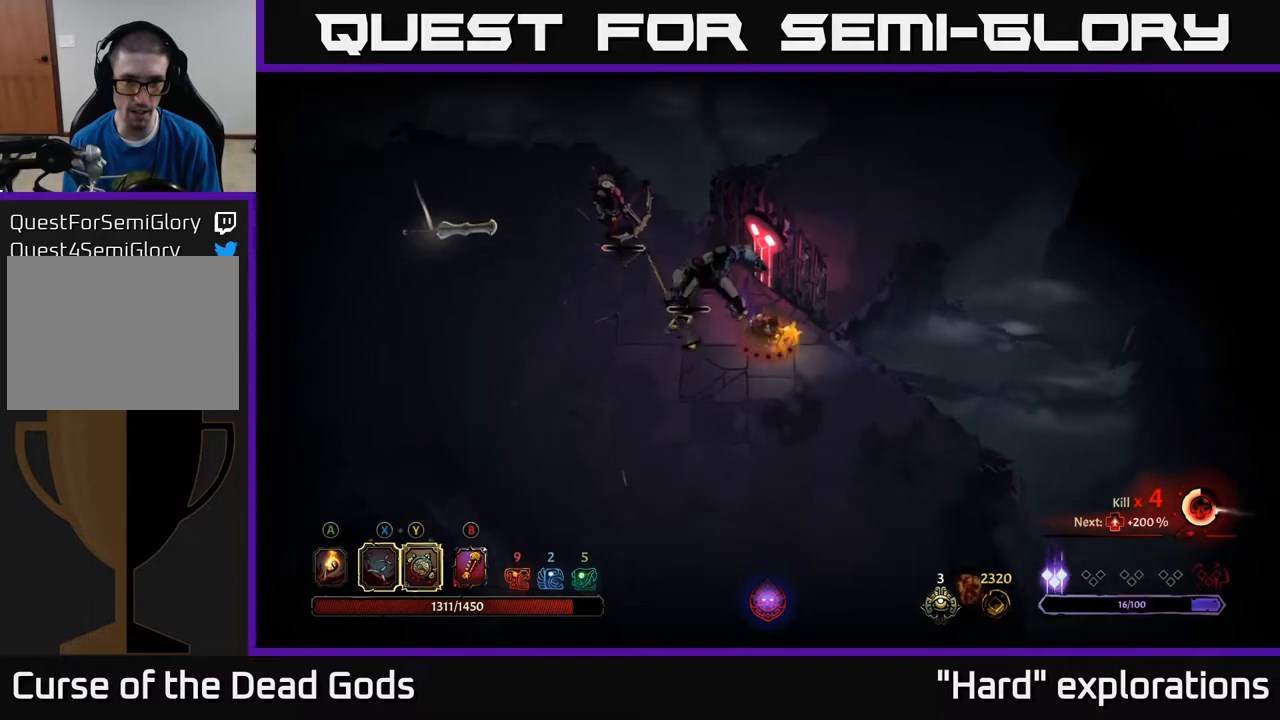
{"buttons": [], "left_stick": "up-left", "right_stick": "center", "events": [[33, "left_stick", "down-left"], [117, "left_stick", "left"], [200, "X", "down"], [233, "left_stick", "up-left"], [300, "X", "up"]]}
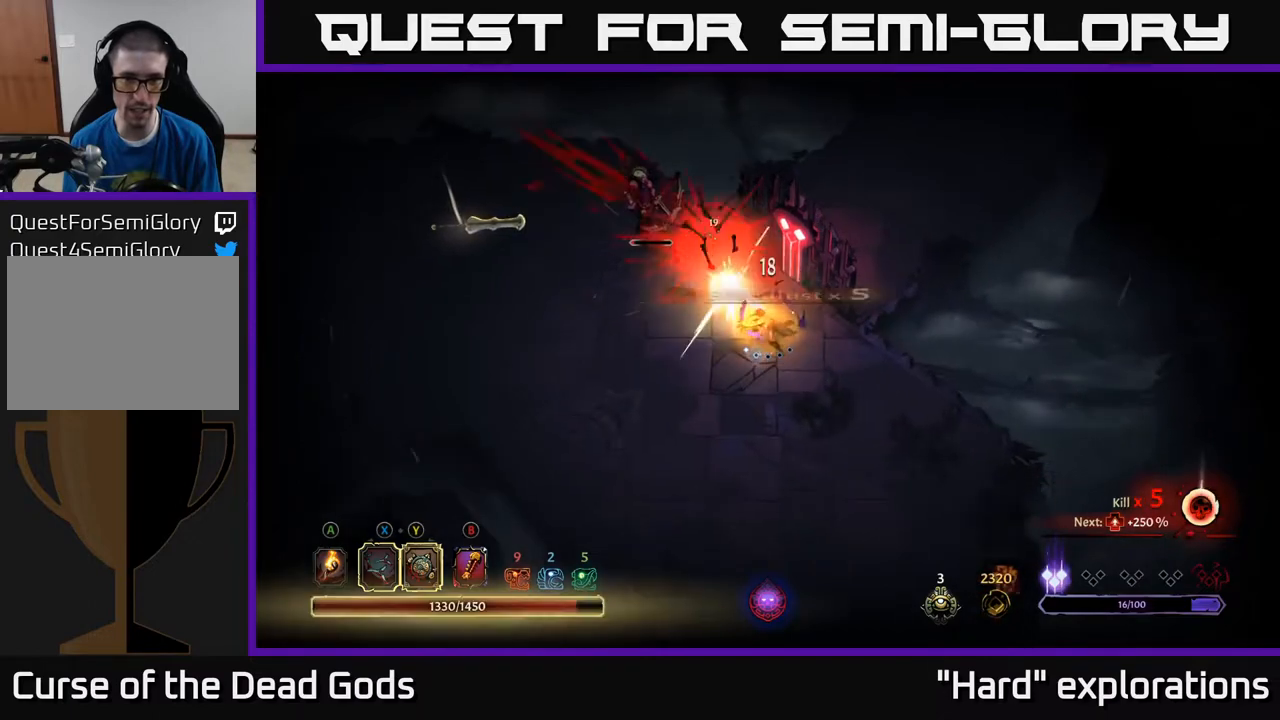
{"buttons": [], "left_stick": "up-left", "right_stick": "center", "events": [[133, "X", "down"], [233, "X", "up"]]}
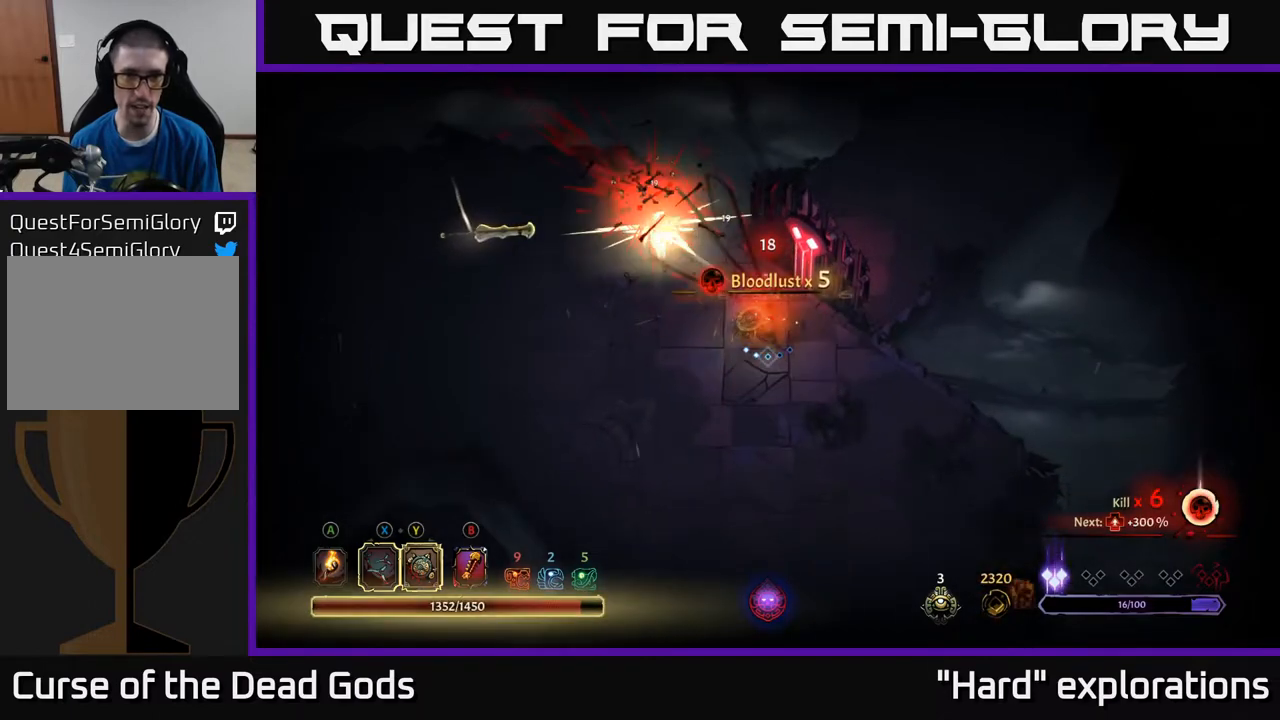
{"buttons": [], "left_stick": "center", "right_stick": "center", "events": [[133, "left_stick", "center"]]}
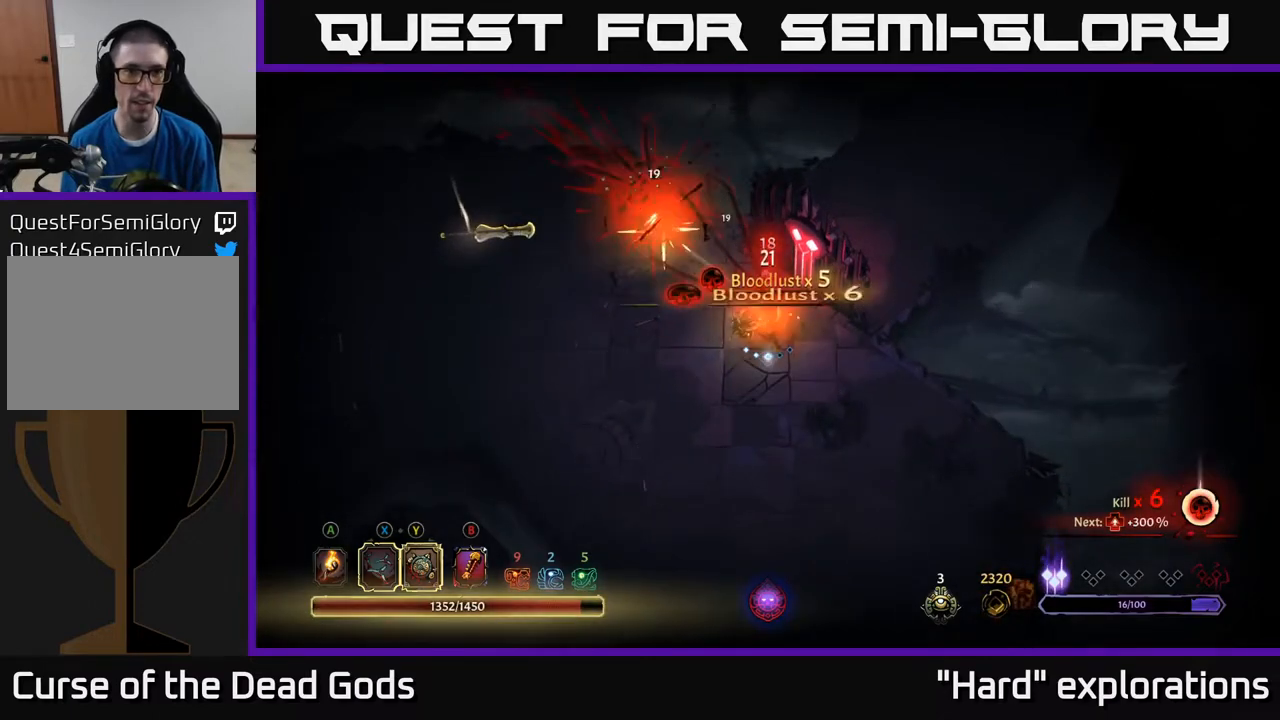
{"buttons": [], "left_stick": "up-left", "right_stick": "center", "events": [[67, "left_stick", "left"], [267, "left_stick", "up-left"], [317, "A", "down"], [400, "A", "up"]]}
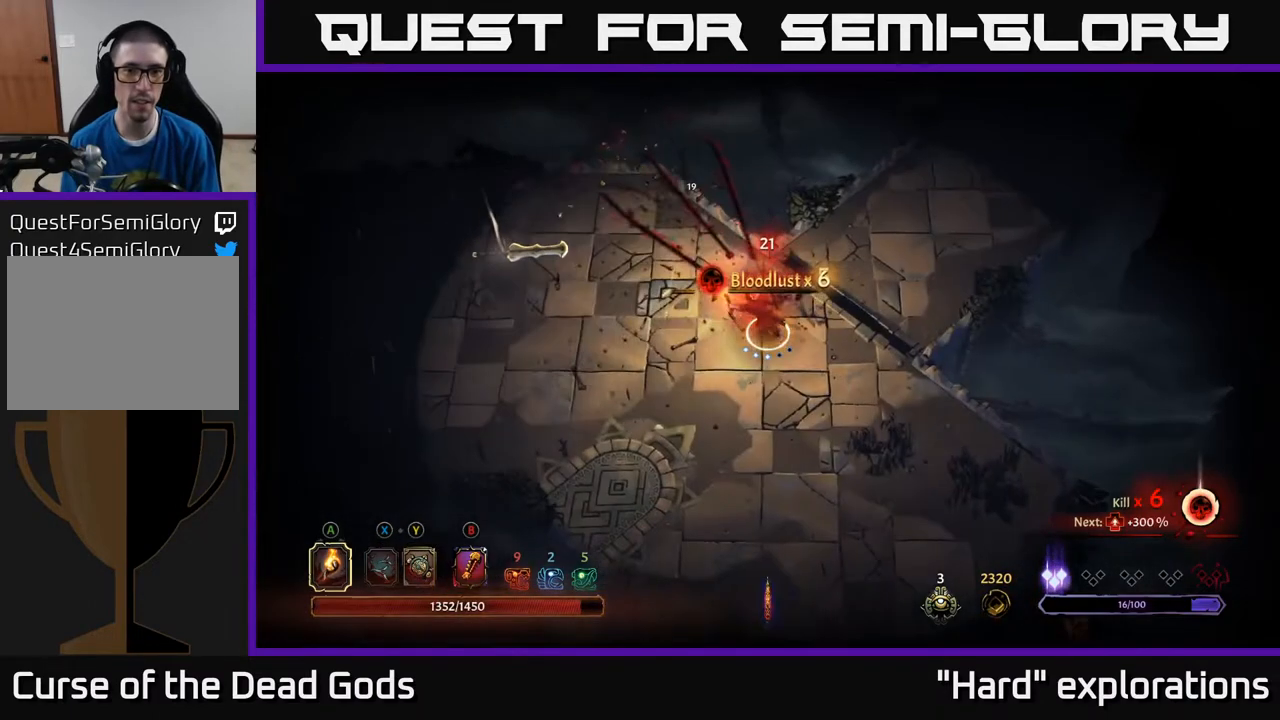
{"buttons": [], "left_stick": "left", "right_stick": "center", "events": [[383, "left_stick", "left"]]}
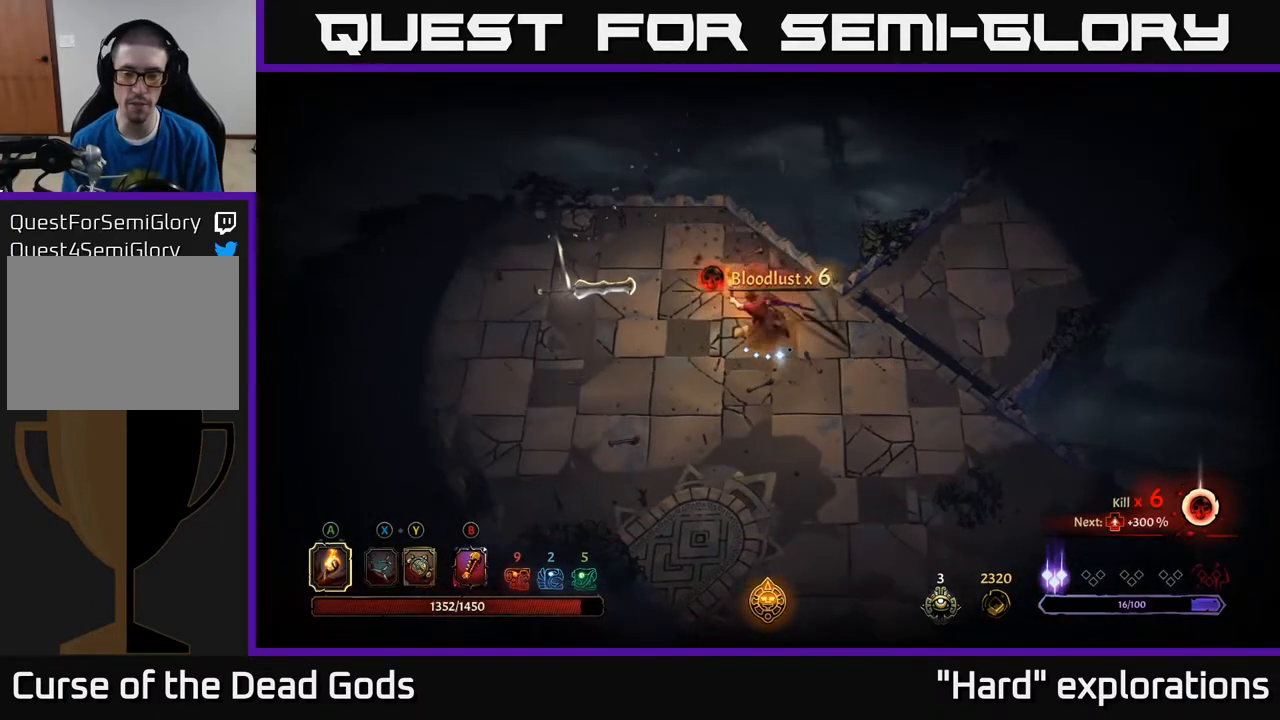
{"buttons": [], "left_stick": "left", "right_stick": "center", "events": []}
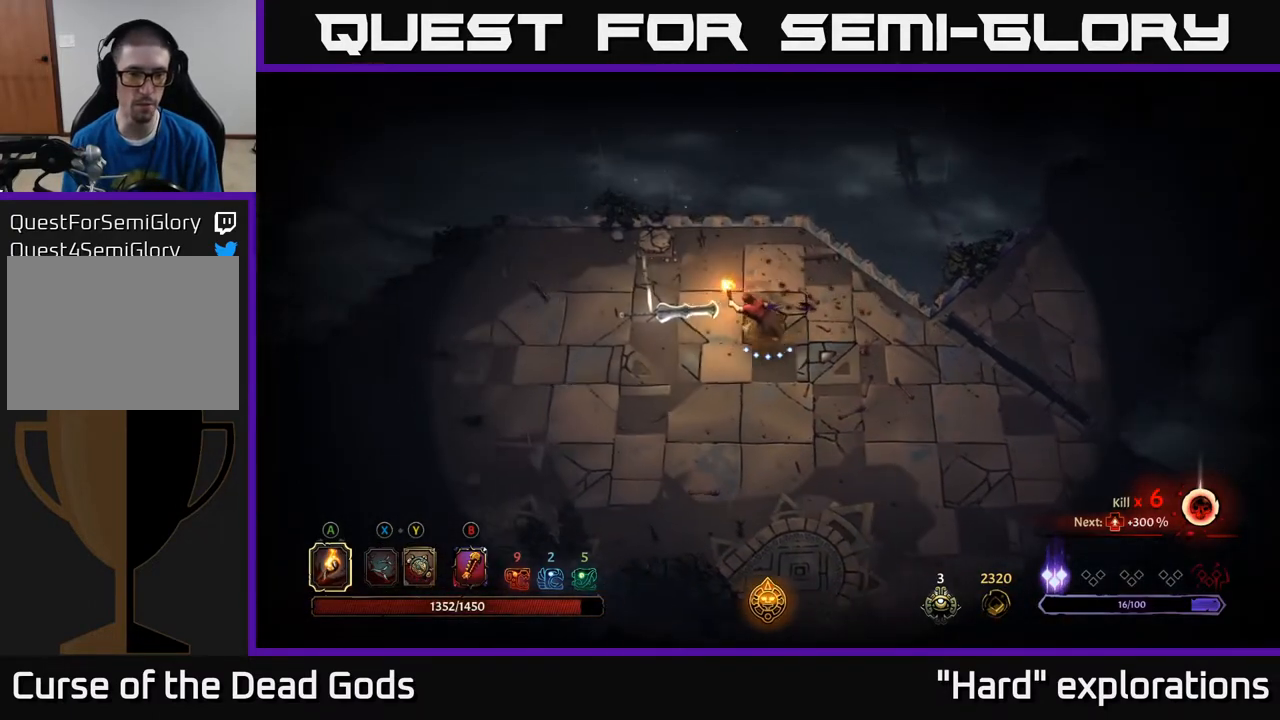
{"buttons": [], "left_stick": "center", "right_stick": "center", "events": [[350, "R1", "down"], [367, "left_stick", "center"], [467, "R1", "up"]]}
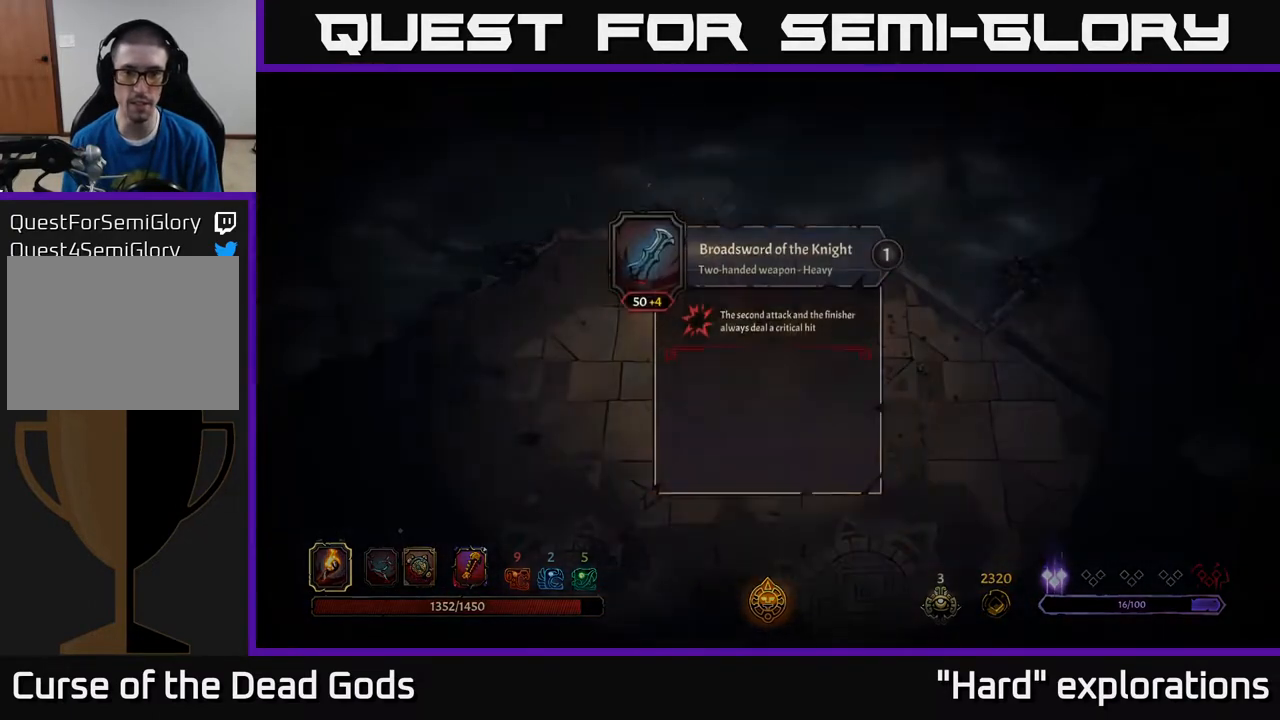
{"buttons": [], "left_stick": "center", "right_stick": "center", "events": []}
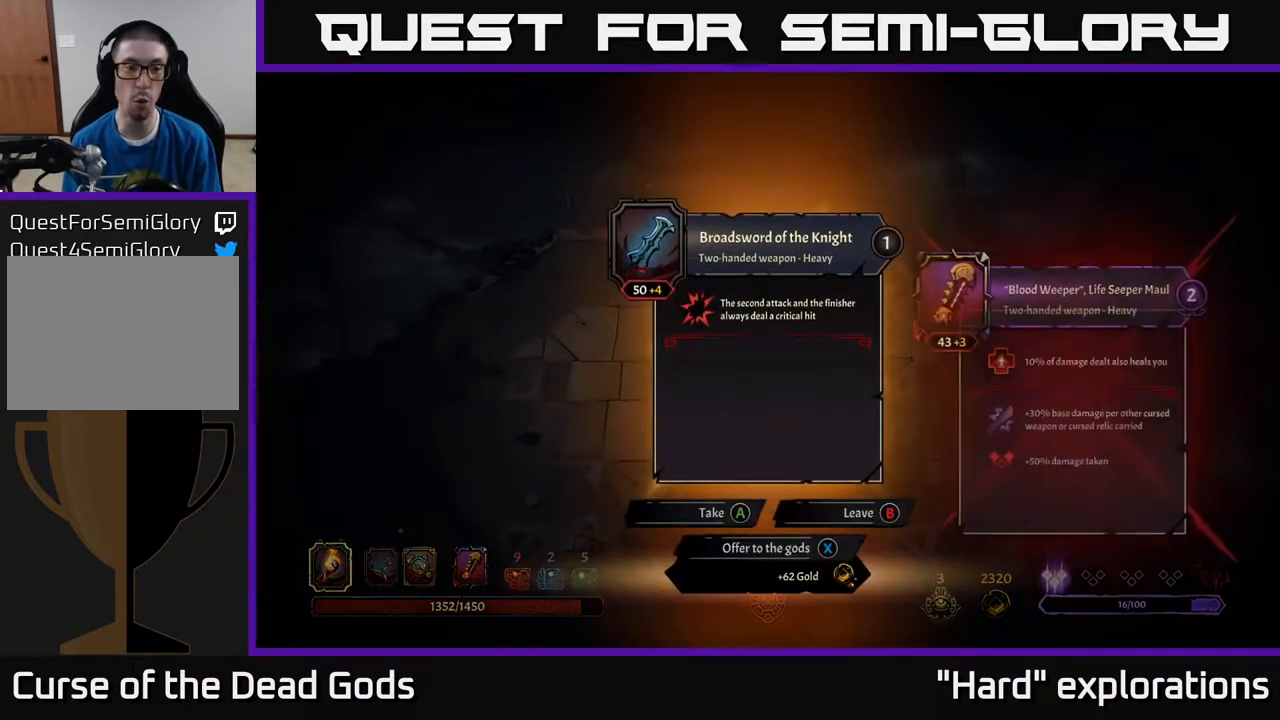
{"buttons": [], "left_stick": "center", "right_stick": "center", "events": []}
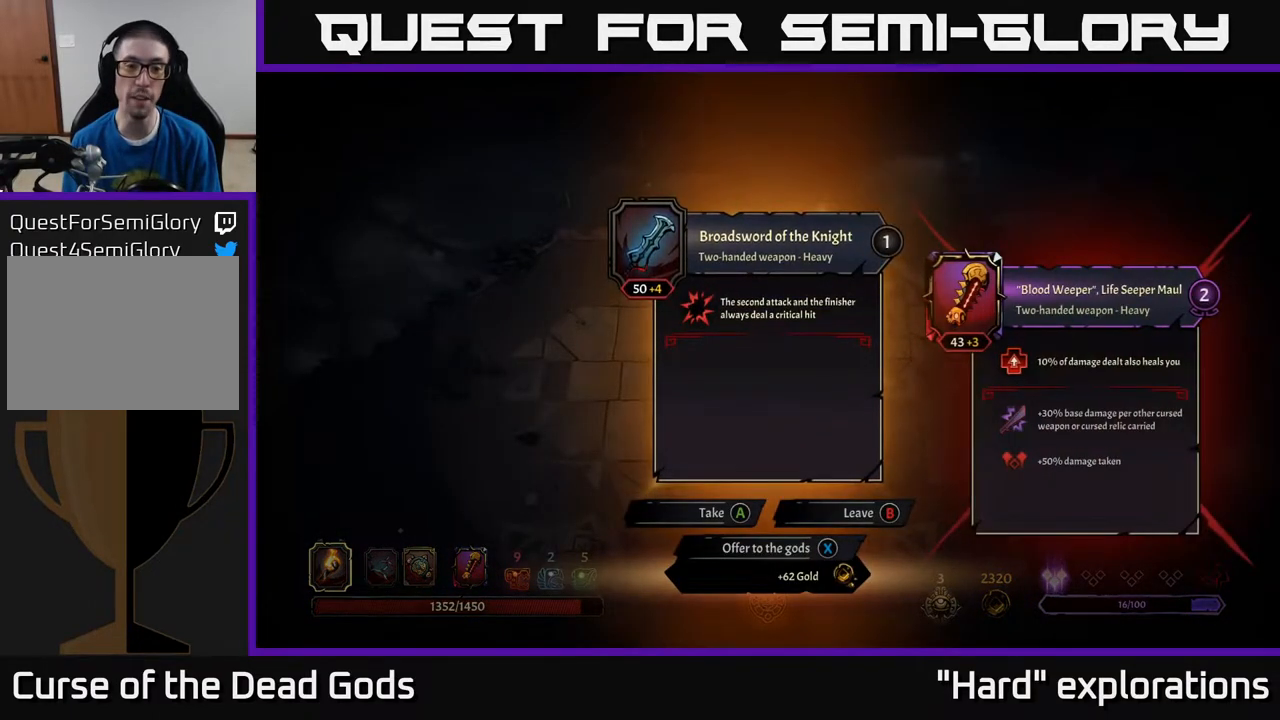
{"buttons": [], "left_stick": "center", "right_stick": "center", "events": []}
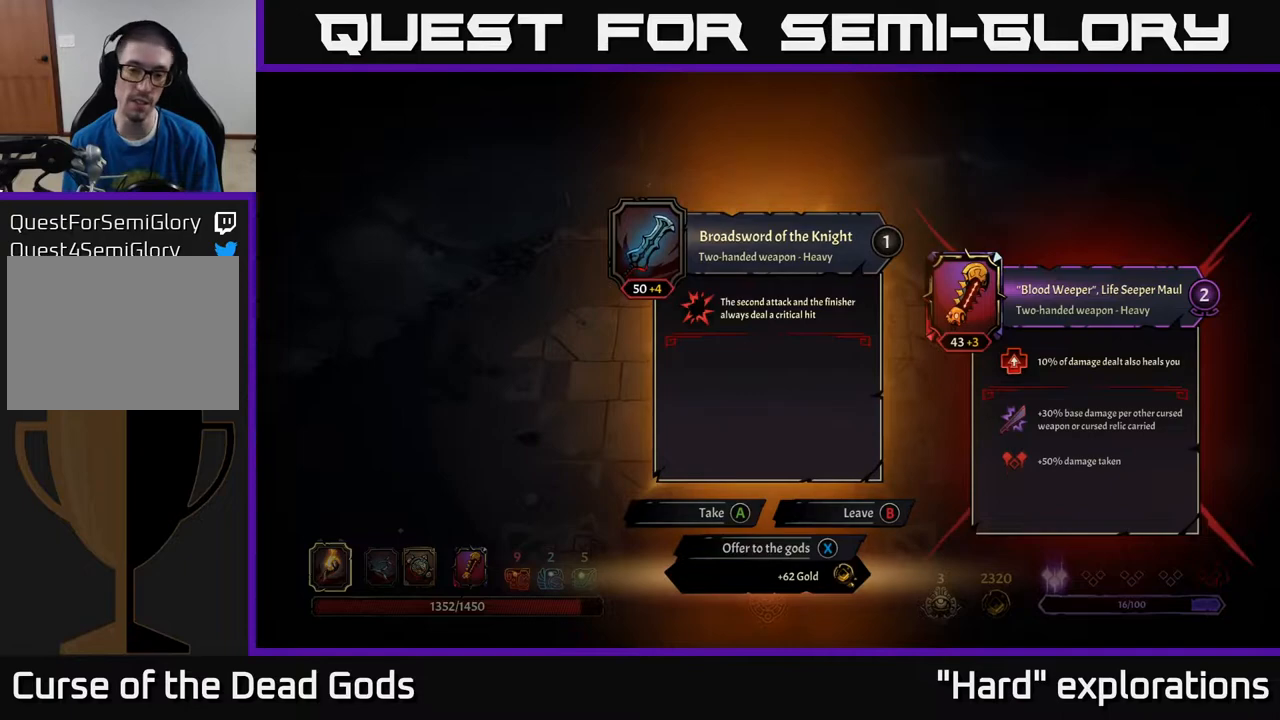
{"buttons": [], "left_stick": "center", "right_stick": "center", "events": []}
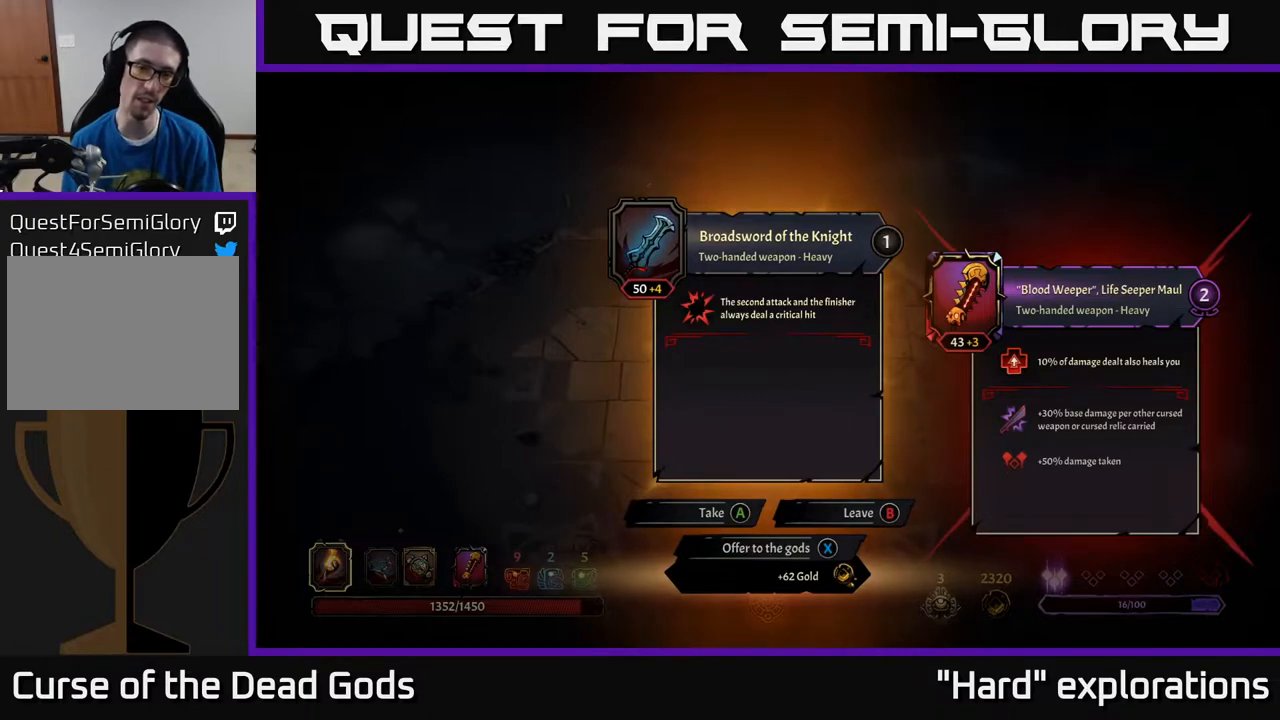
{"buttons": [], "left_stick": "center", "right_stick": "center", "events": []}
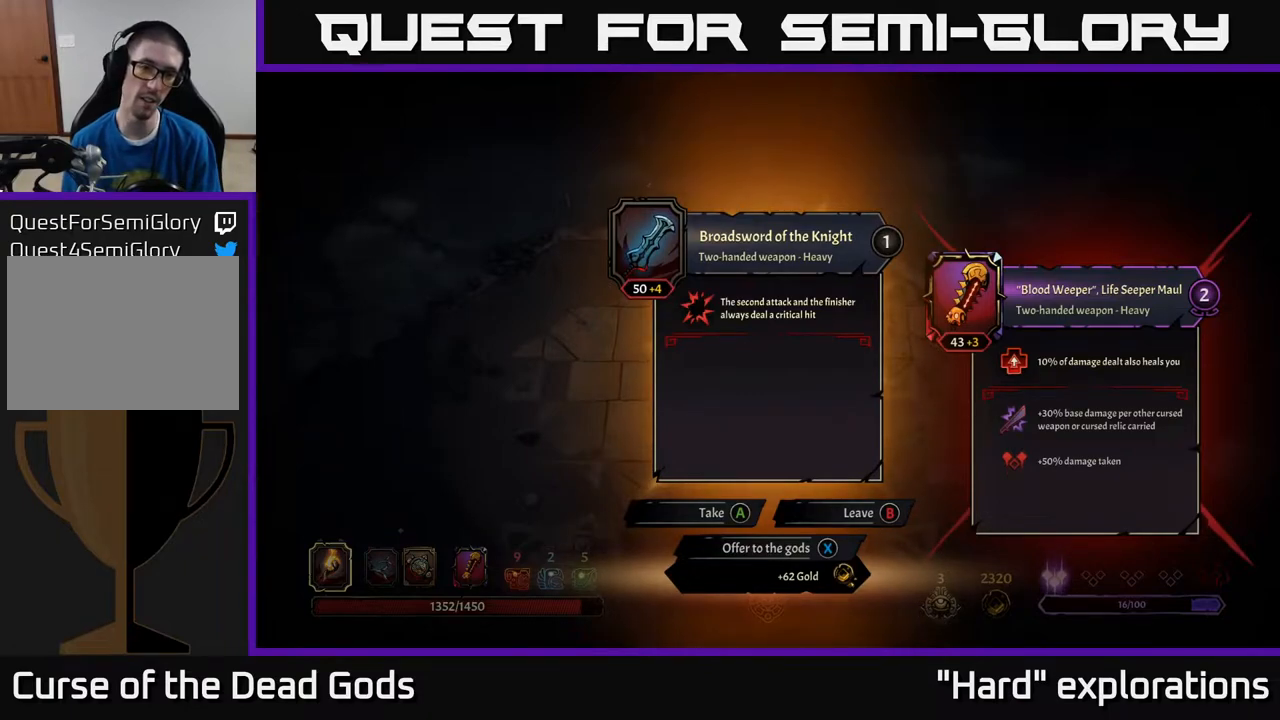
{"buttons": [], "left_stick": "center", "right_stick": "center", "events": []}